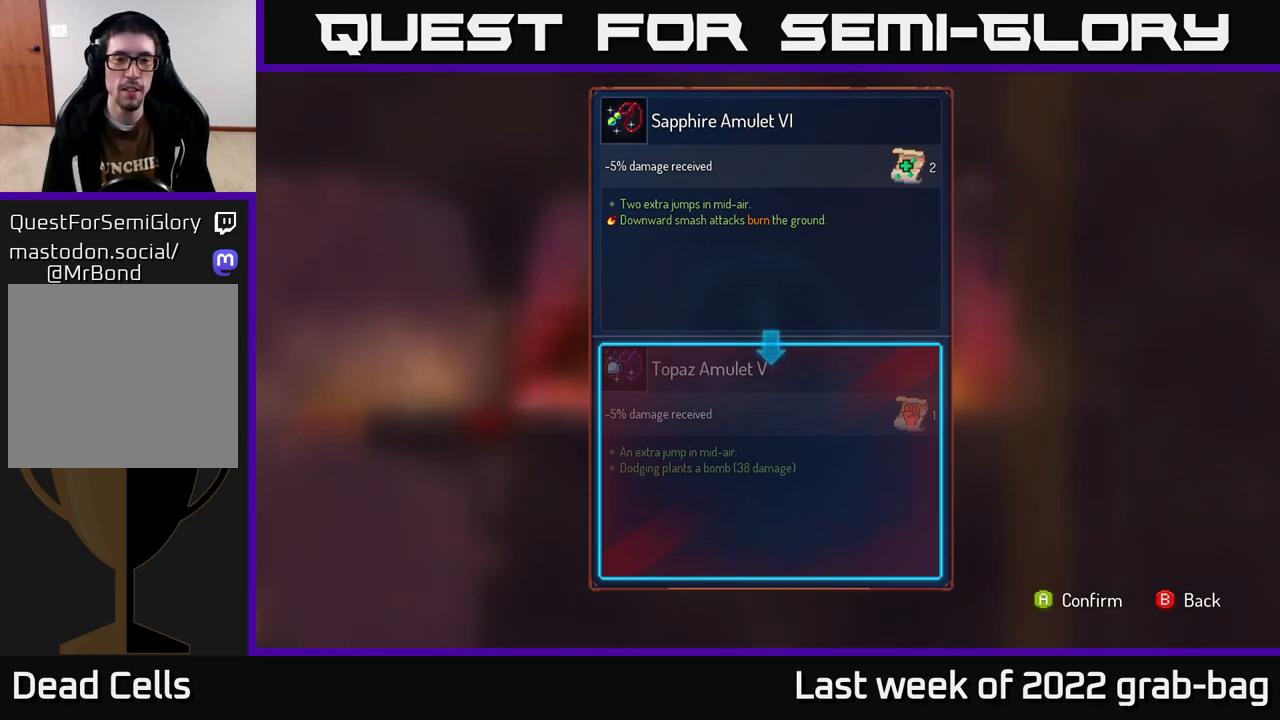
Gameplay with a controller (Xbox layout); each line is a JSON object with the inputs held at the frame after it. "events" lists button and stick changes between this image and that frame as [ms after this image, input, new state], when the widget could be followed in between.
{"buttons": [], "left_stick": "center", "right_stick": "center", "events": [[267, "A", "down"], [317, "A", "up"]]}
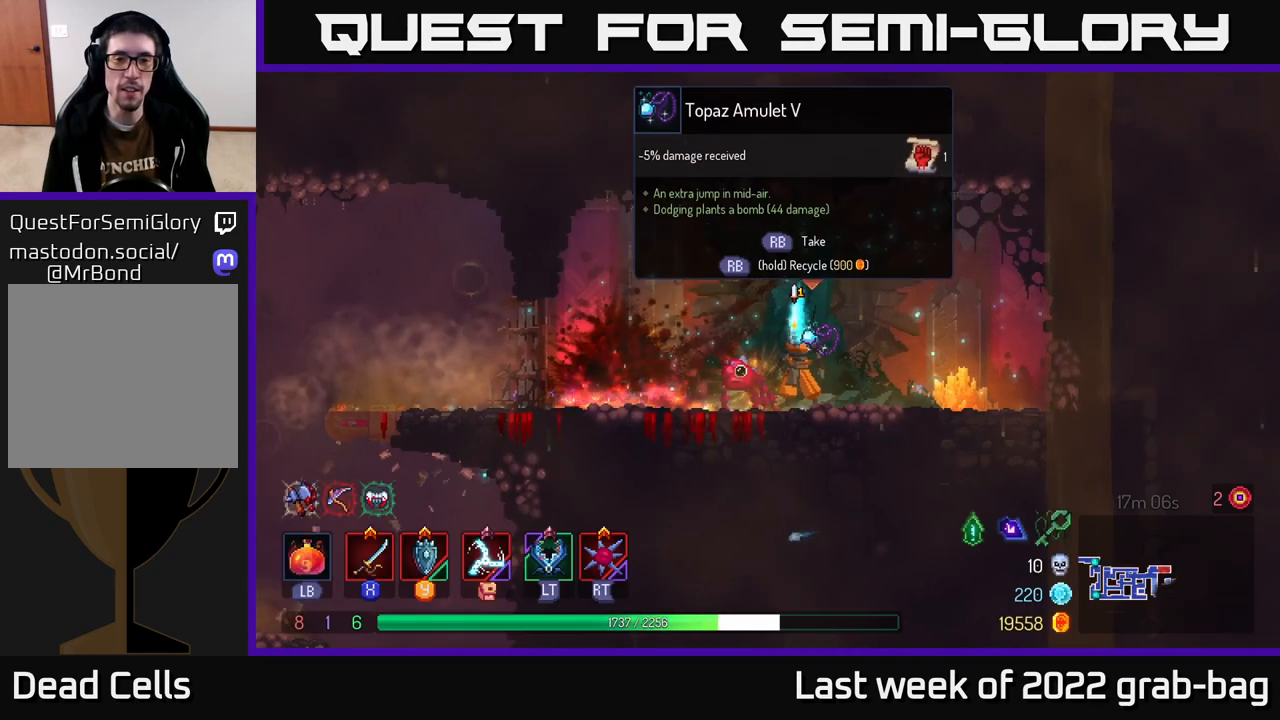
{"buttons": [], "left_stick": "left", "right_stick": "center", "events": [[383, "left_stick", "left"]]}
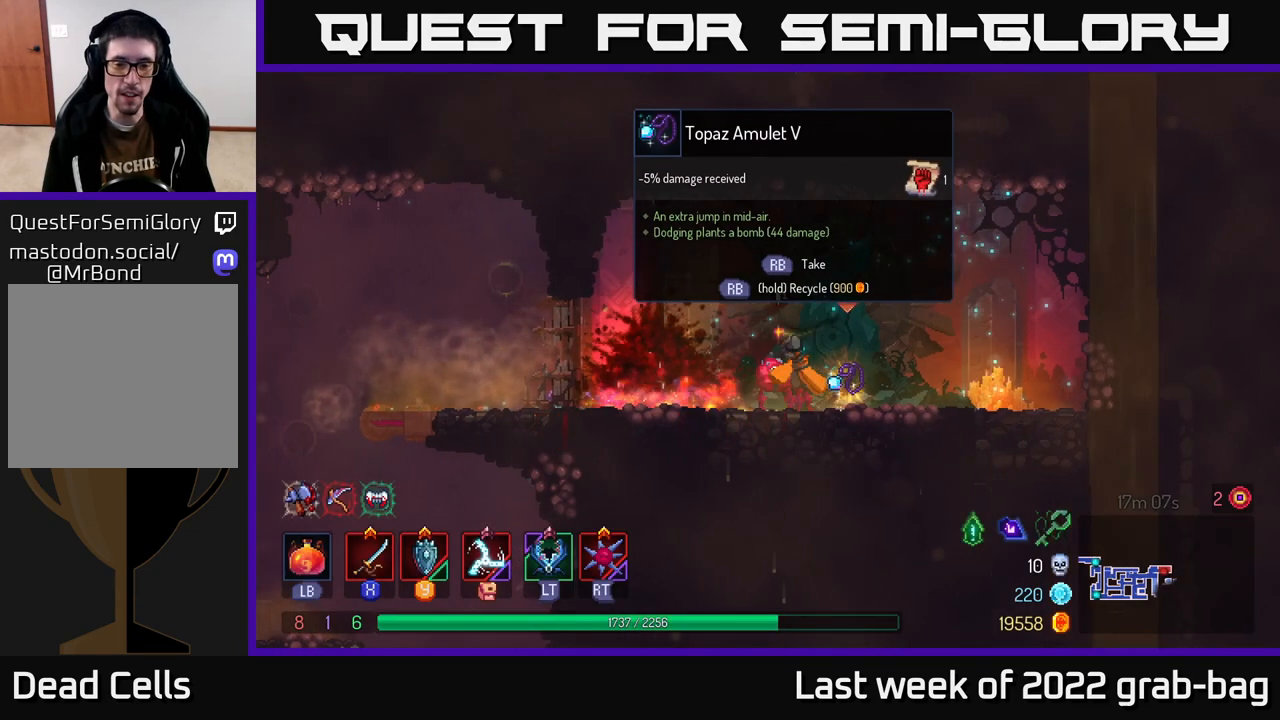
{"buttons": [], "left_stick": "right", "right_stick": "down", "events": [[133, "left_stick", "up-left"], [283, "left_stick", "left"], [383, "right_stick", "down"], [417, "left_stick", "up"], [483, "left_stick", "right"]]}
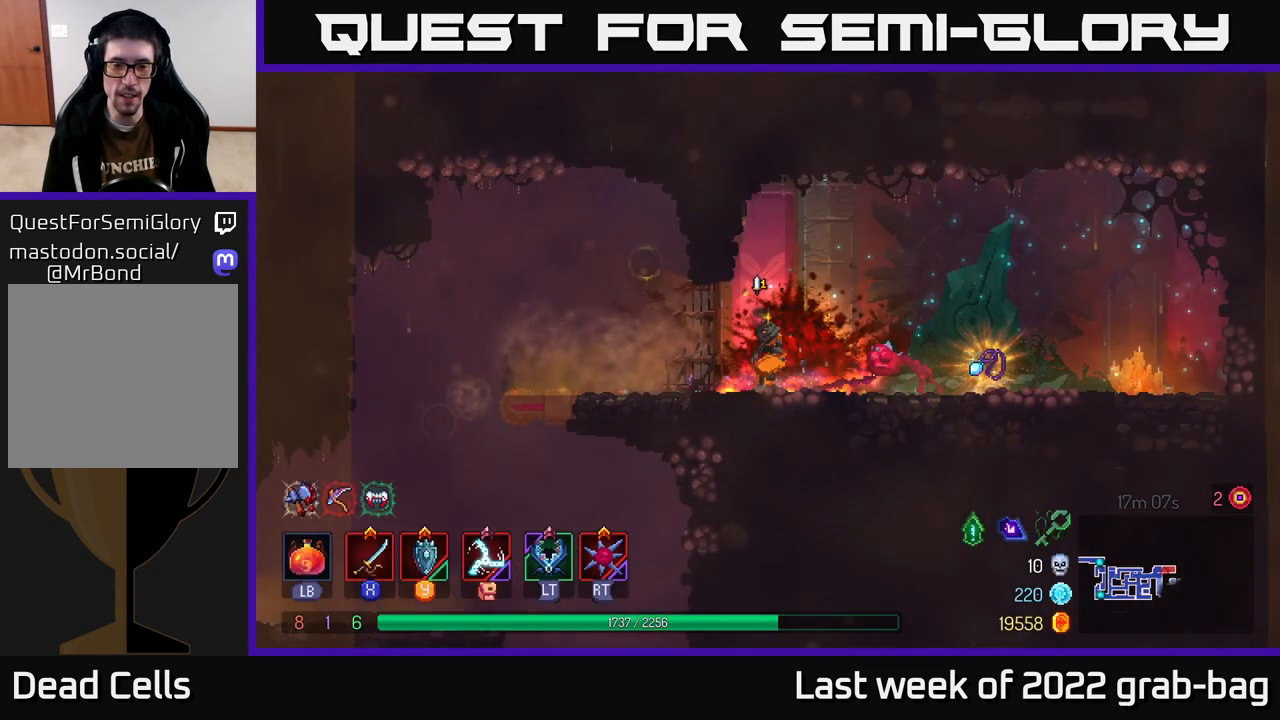
{"buttons": [], "left_stick": "left", "right_stick": "center", "events": [[50, "right_stick", "center"], [300, "B", "down"], [400, "left_stick", "left"], [433, "B", "up"]]}
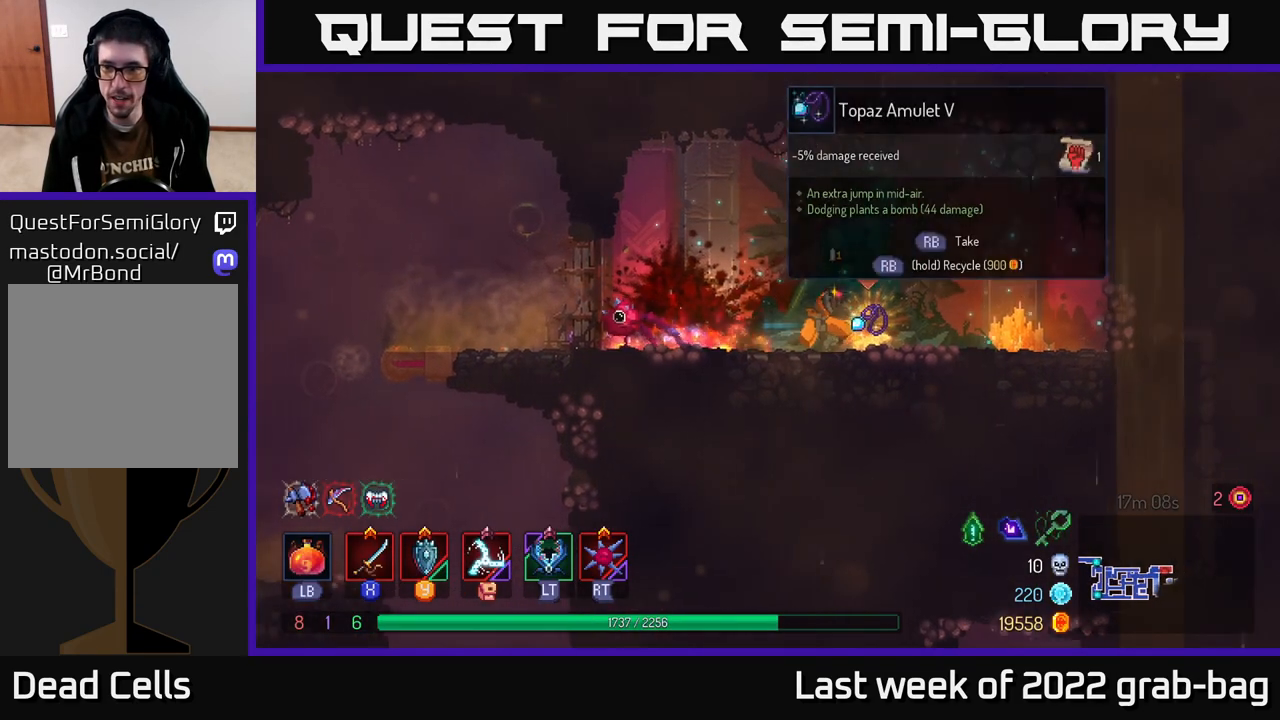
{"buttons": [], "left_stick": "left", "right_stick": "center", "events": []}
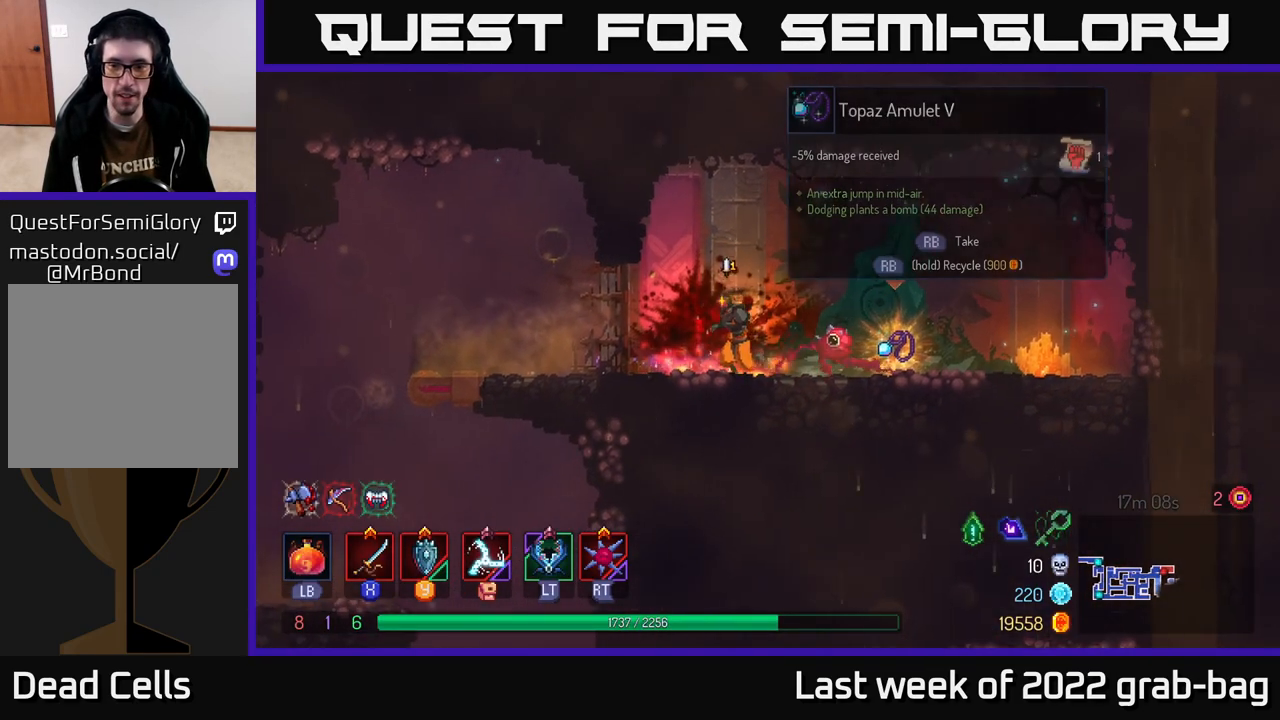
{"buttons": [], "left_stick": "left", "right_stick": "down-left", "events": [[33, "B", "down"], [167, "B", "up"], [433, "right_stick", "down-left"]]}
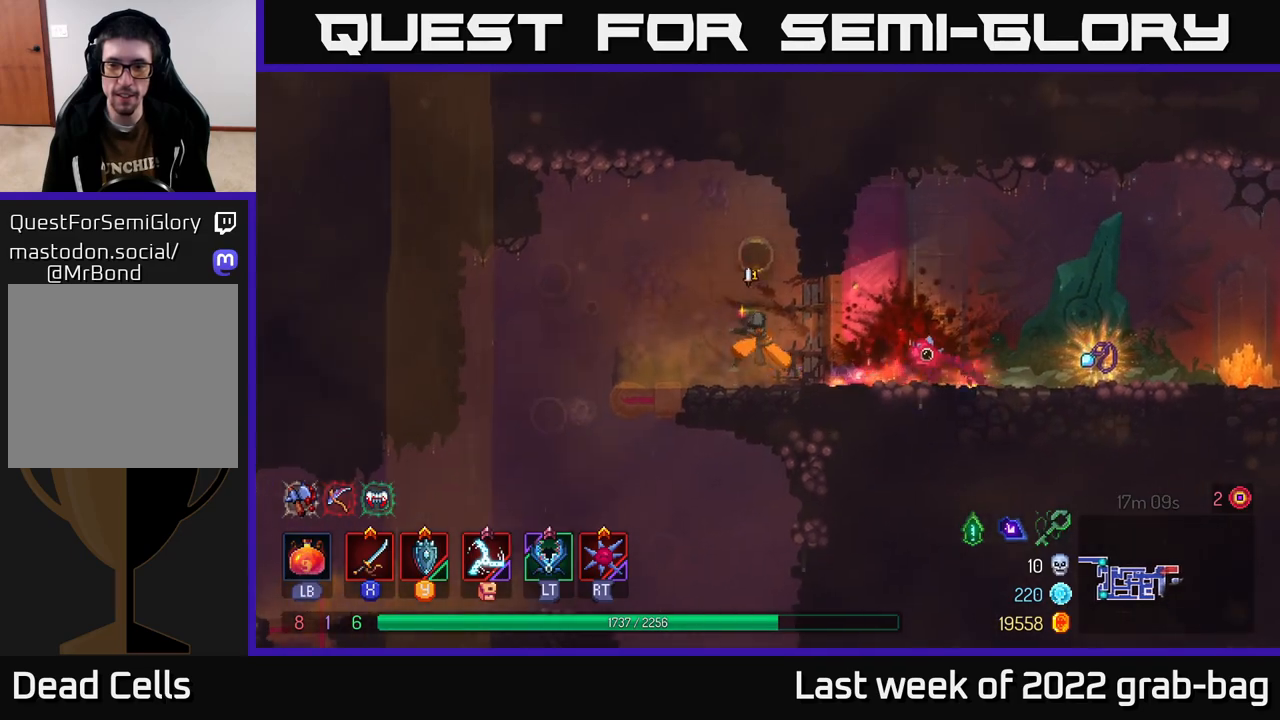
{"buttons": [], "left_stick": "left", "right_stick": "down", "events": [[33, "right_stick", "down"]]}
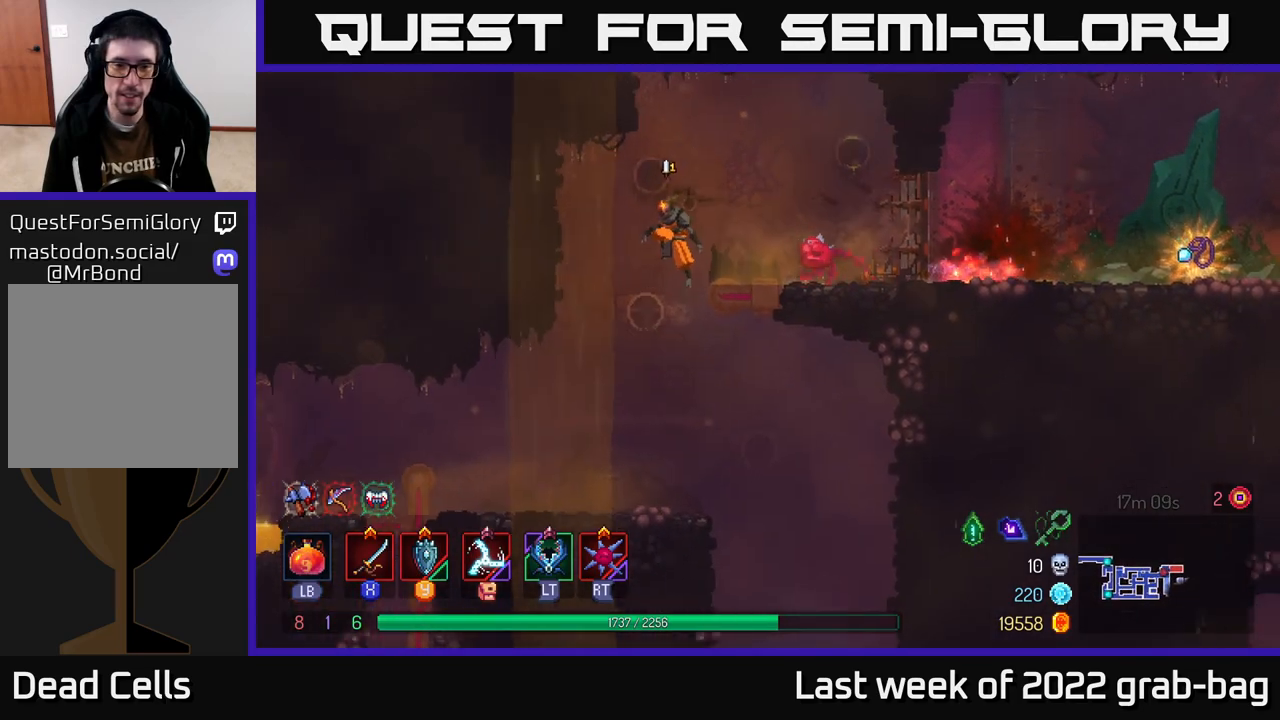
{"buttons": [], "left_stick": "right", "right_stick": "down", "events": [[67, "left_stick", "down"], [167, "left_stick", "right"]]}
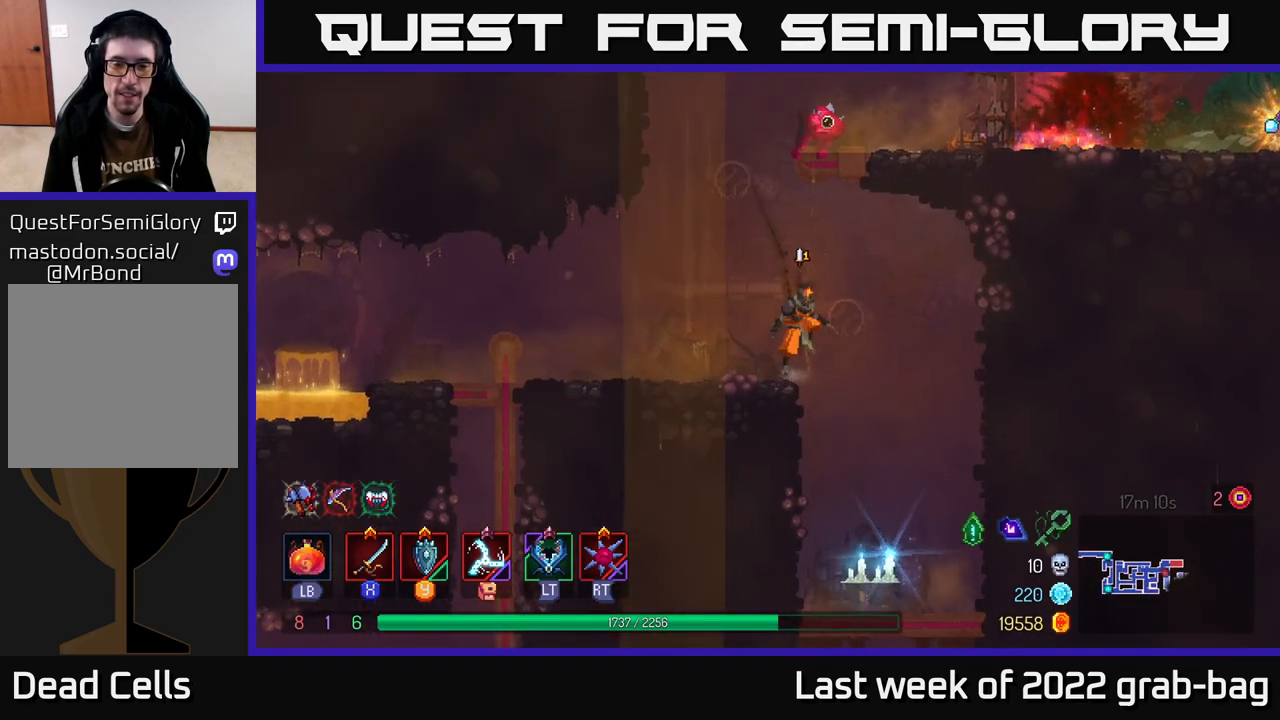
{"buttons": [], "left_stick": "down-right", "right_stick": "center", "events": [[83, "right_stick", "center"], [217, "left_stick", "down"], [300, "A", "down"], [400, "A", "up"], [500, "left_stick", "down-right"]]}
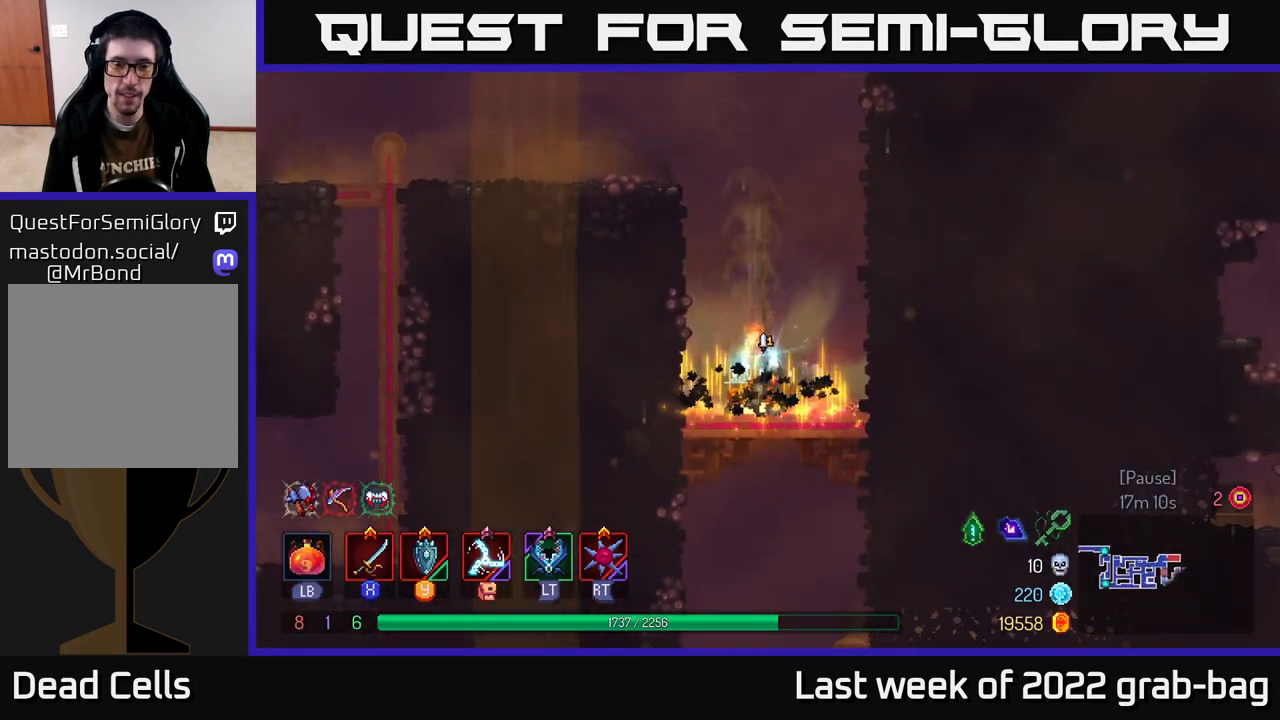
{"buttons": [], "left_stick": "down", "right_stick": "center", "events": [[17, "left_stick", "center"], [150, "left_stick", "down"], [267, "A", "down"], [317, "A", "up"], [400, "A", "down"], [483, "A", "up"]]}
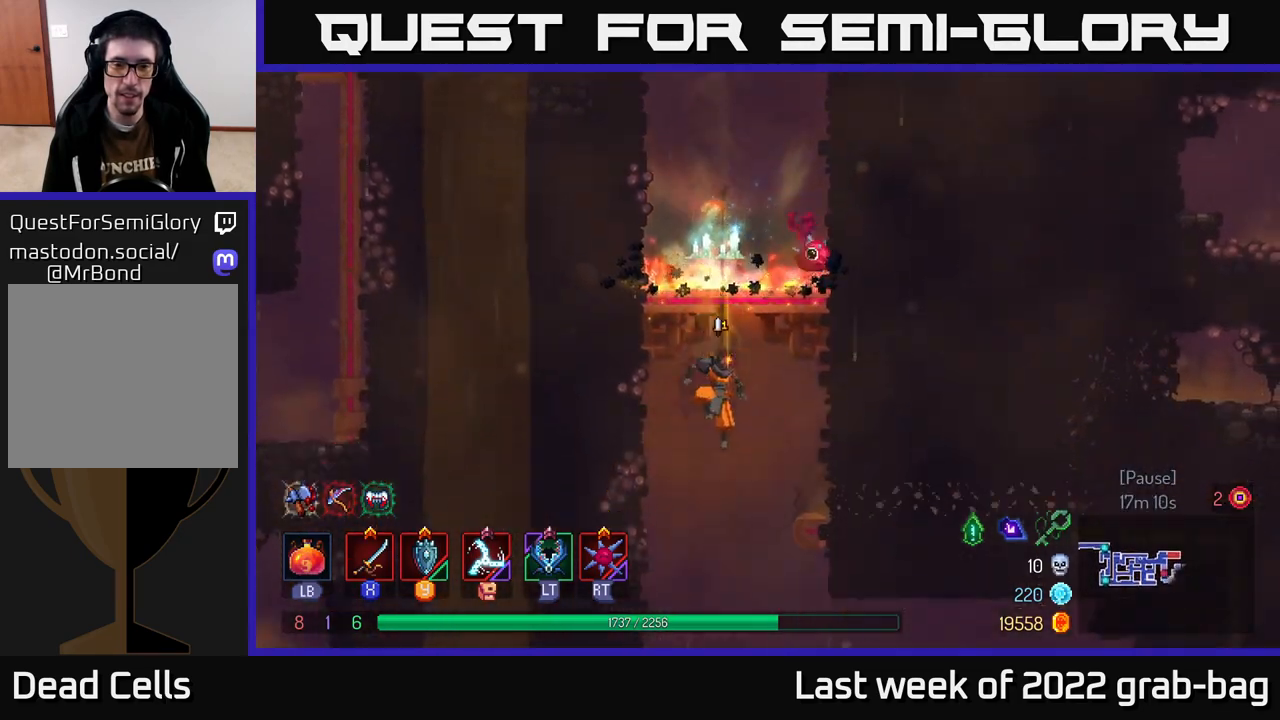
{"buttons": [], "left_stick": "center", "right_stick": "center", "events": [[33, "A", "down"], [117, "A", "up"], [183, "left_stick", "right"], [433, "left_stick", "center"]]}
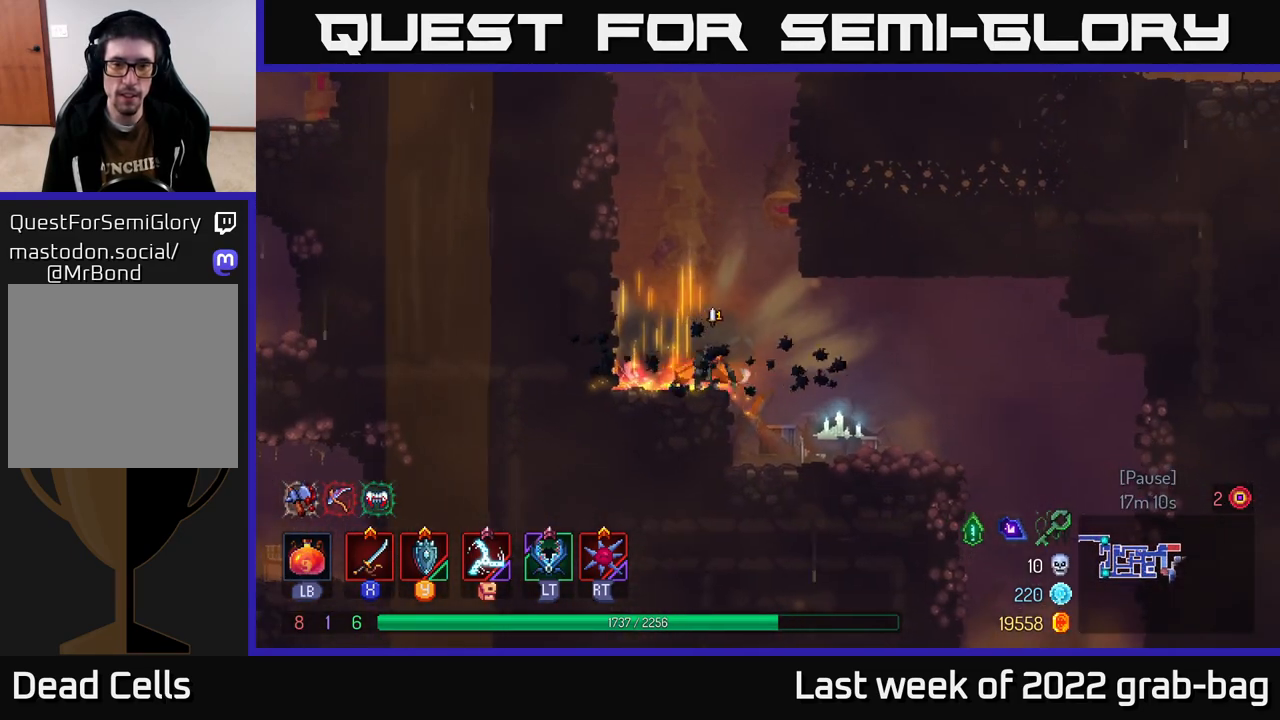
{"buttons": [], "left_stick": "right", "right_stick": "center", "events": [[83, "A", "down"], [217, "A", "up"], [283, "left_stick", "right"], [317, "A", "down"], [500, "A", "up"]]}
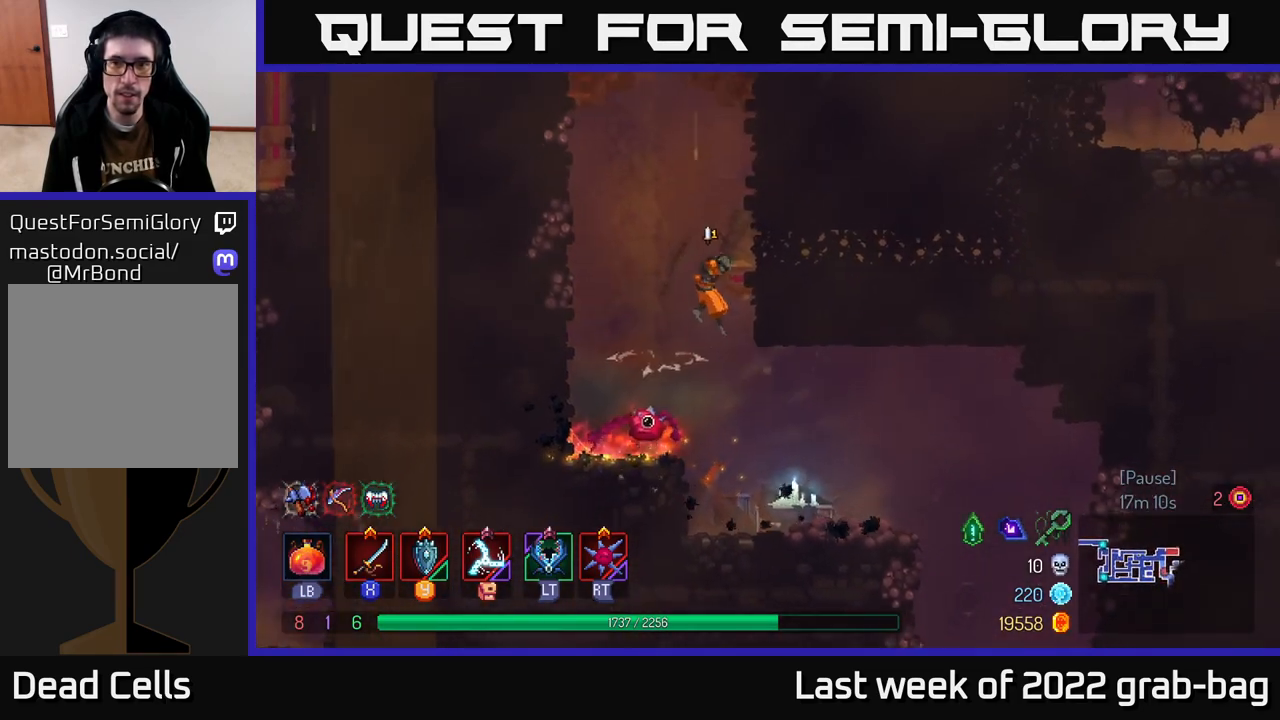
{"buttons": [], "left_stick": "right", "right_stick": "center", "events": [[167, "B", "down"], [250, "B", "up"]]}
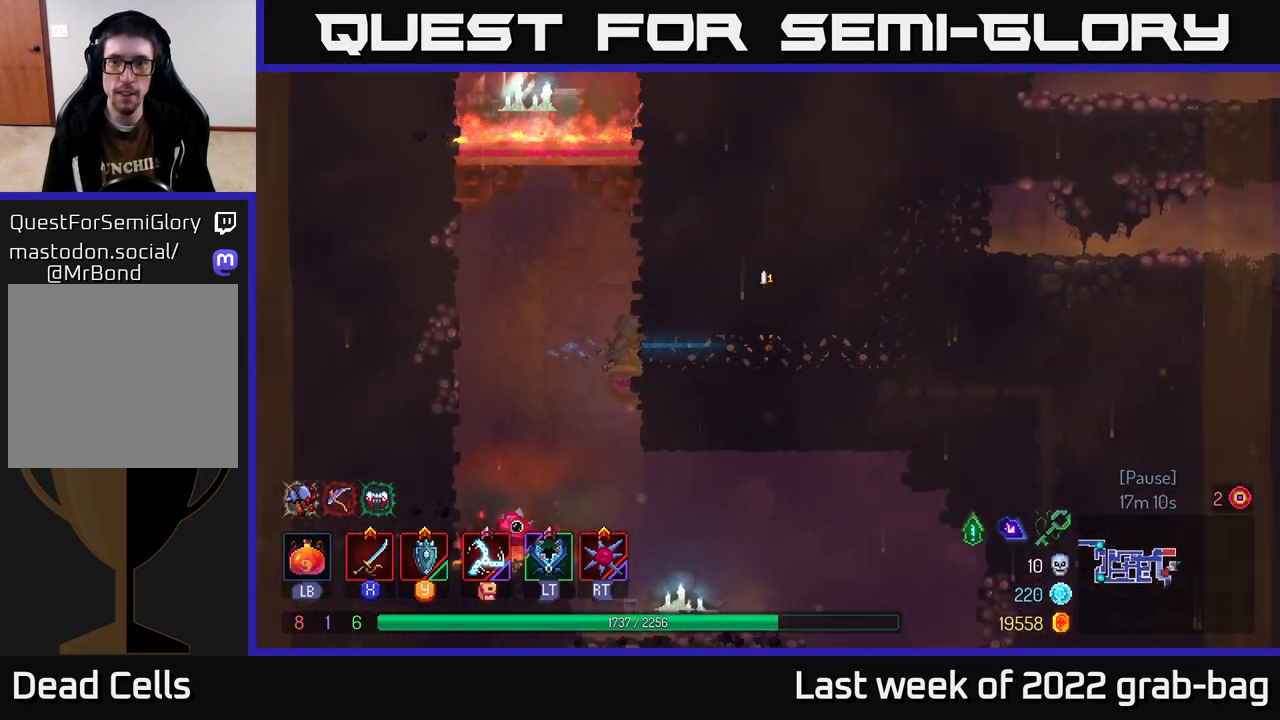
{"buttons": ["A"], "left_stick": "right", "right_stick": "center", "events": [[350, "A", "down"]]}
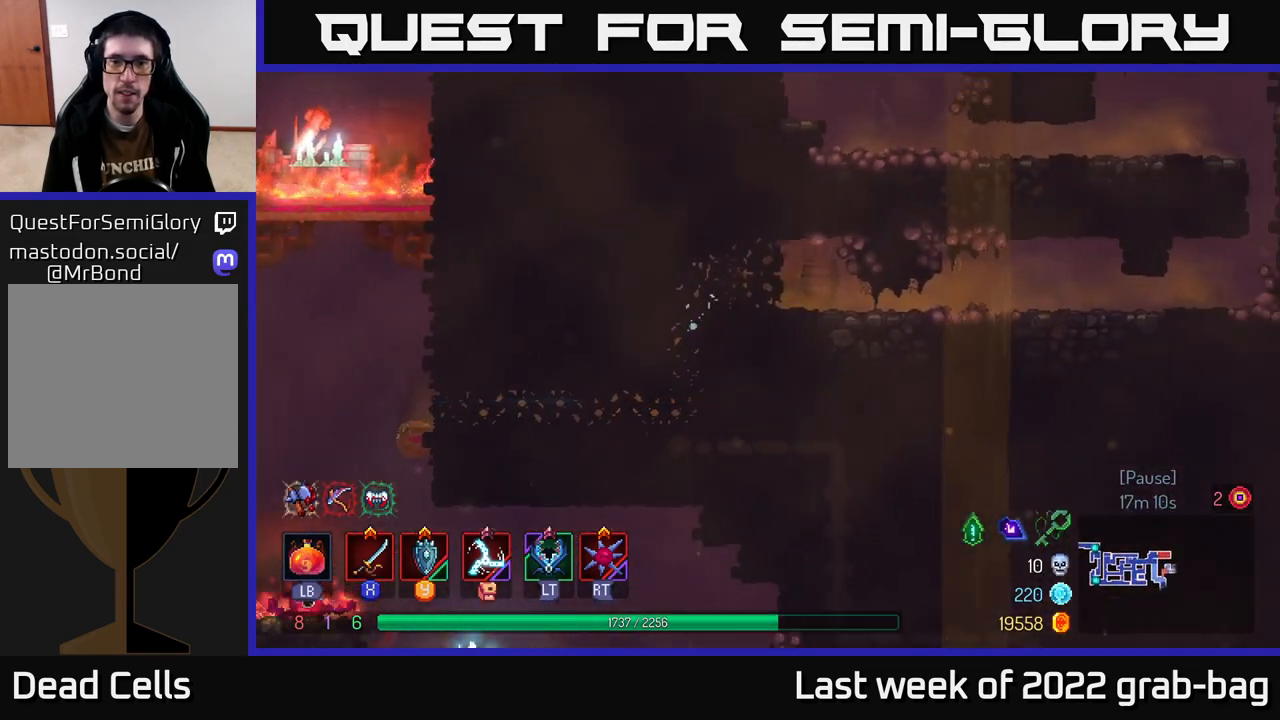
{"buttons": [], "left_stick": "right", "right_stick": "center", "events": [[33, "A", "up"]]}
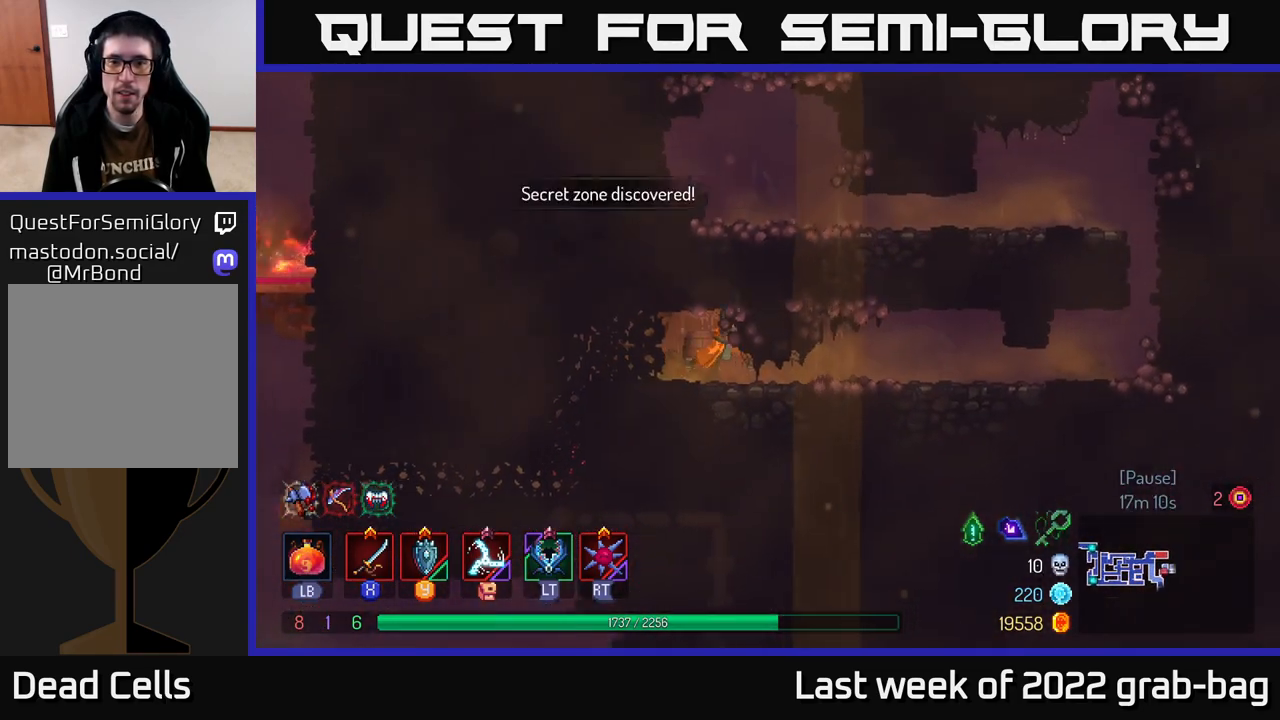
{"buttons": [], "left_stick": "right", "right_stick": "center", "events": [[217, "B", "down"], [417, "B", "up"]]}
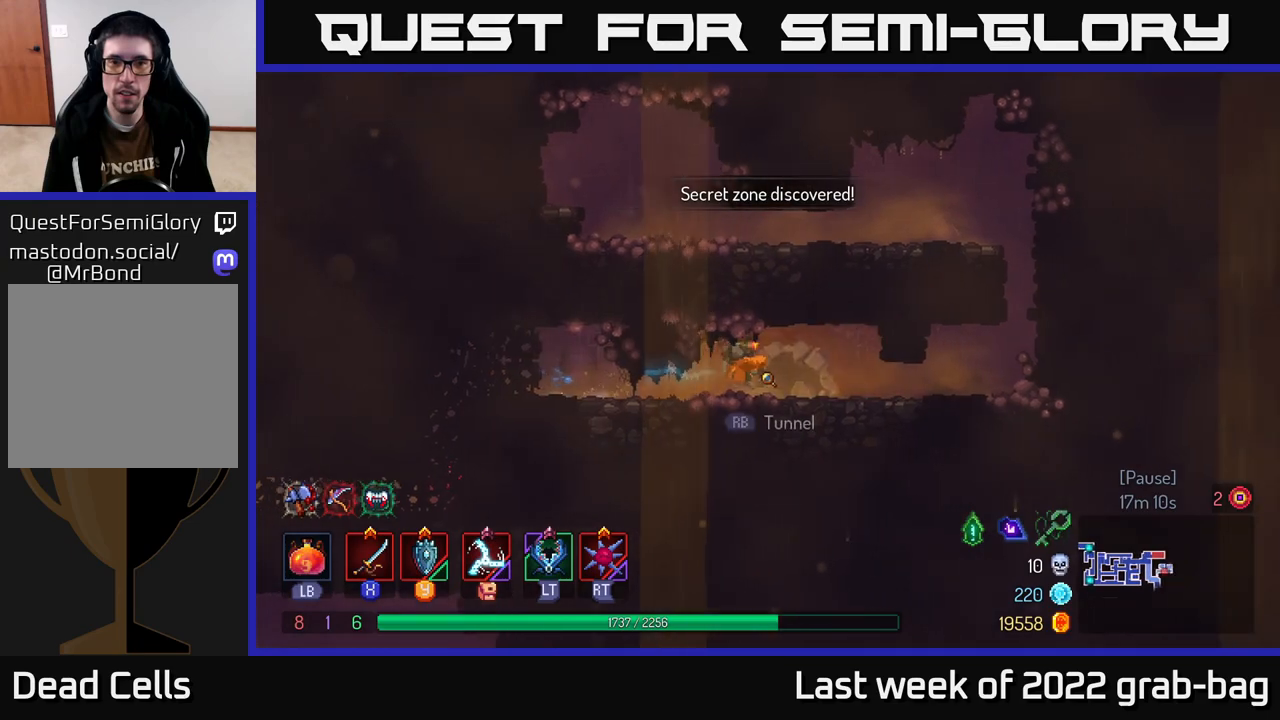
{"buttons": [], "left_stick": "right", "right_stick": "center", "events": []}
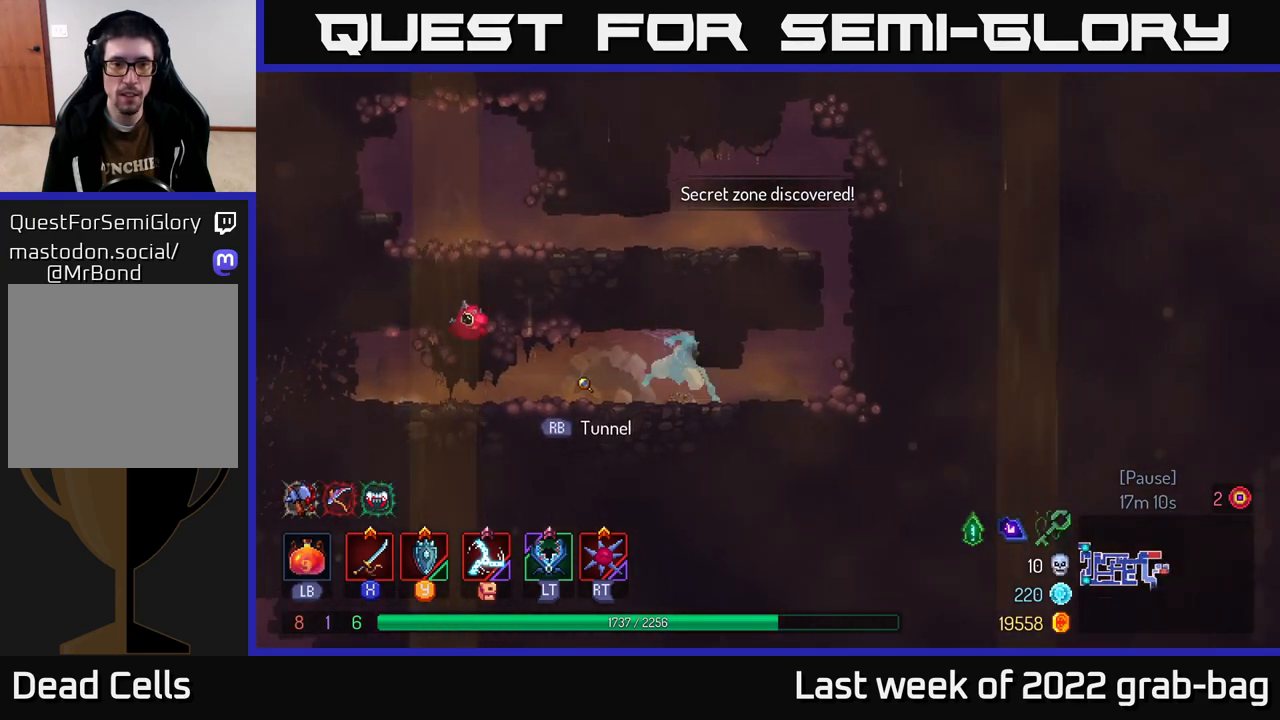
{"buttons": ["A"], "left_stick": "right", "right_stick": "center", "events": [[17, "B", "down"], [183, "B", "up"], [400, "A", "down"]]}
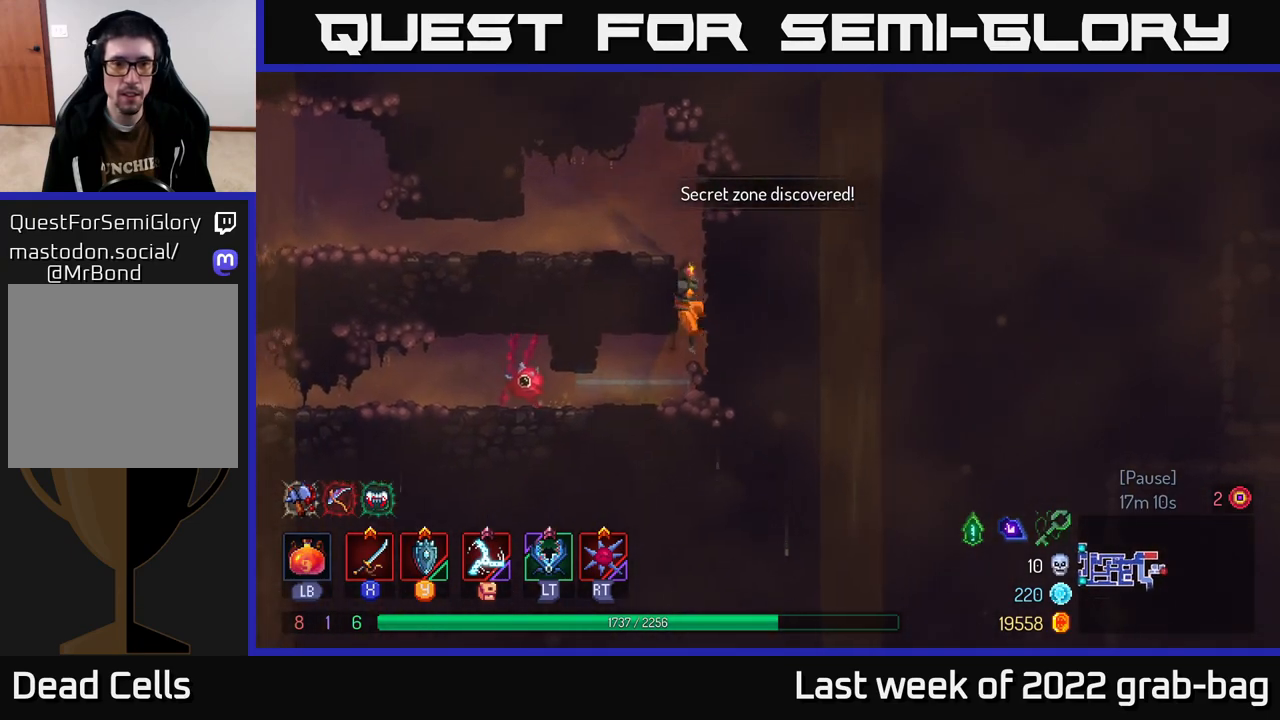
{"buttons": ["R1"], "left_stick": "left", "right_stick": "center", "events": [[50, "A", "up"], [50, "left_stick", "left"], [117, "A", "down"], [217, "A", "up"], [450, "R1", "down"]]}
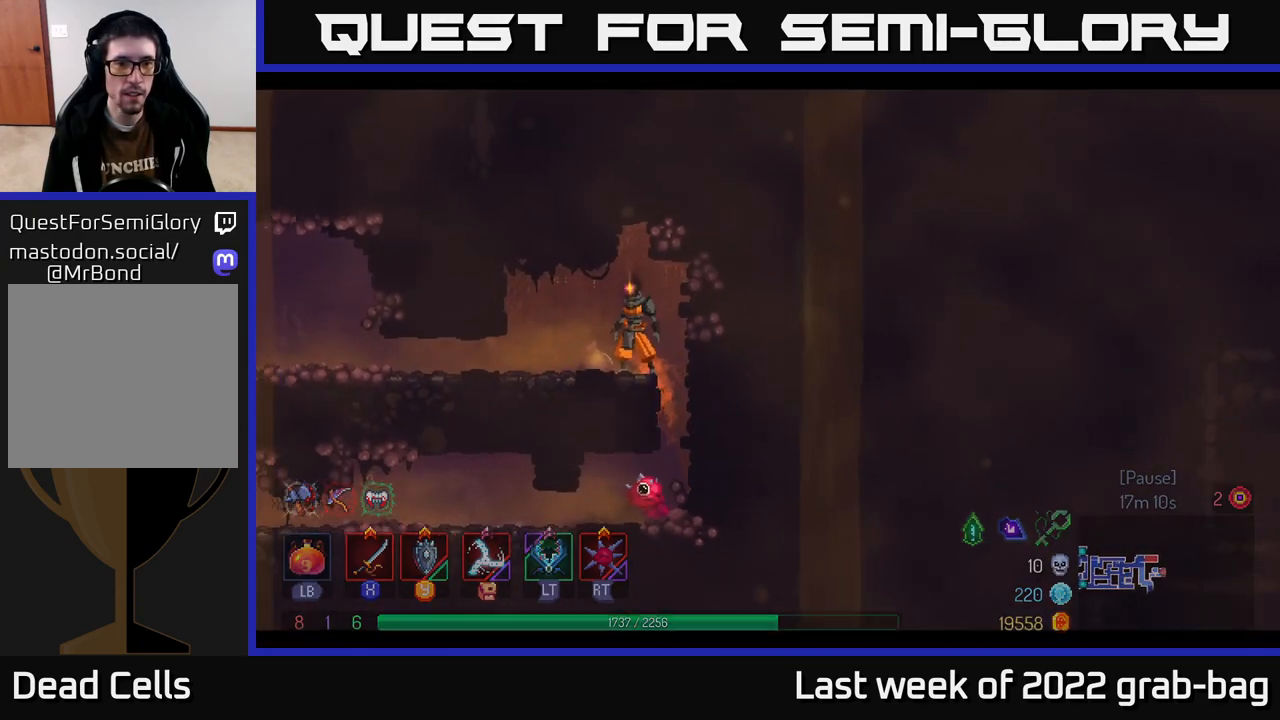
{"buttons": [], "left_stick": "center", "right_stick": "center", "events": [[67, "R1", "up"], [117, "left_stick", "center"]]}
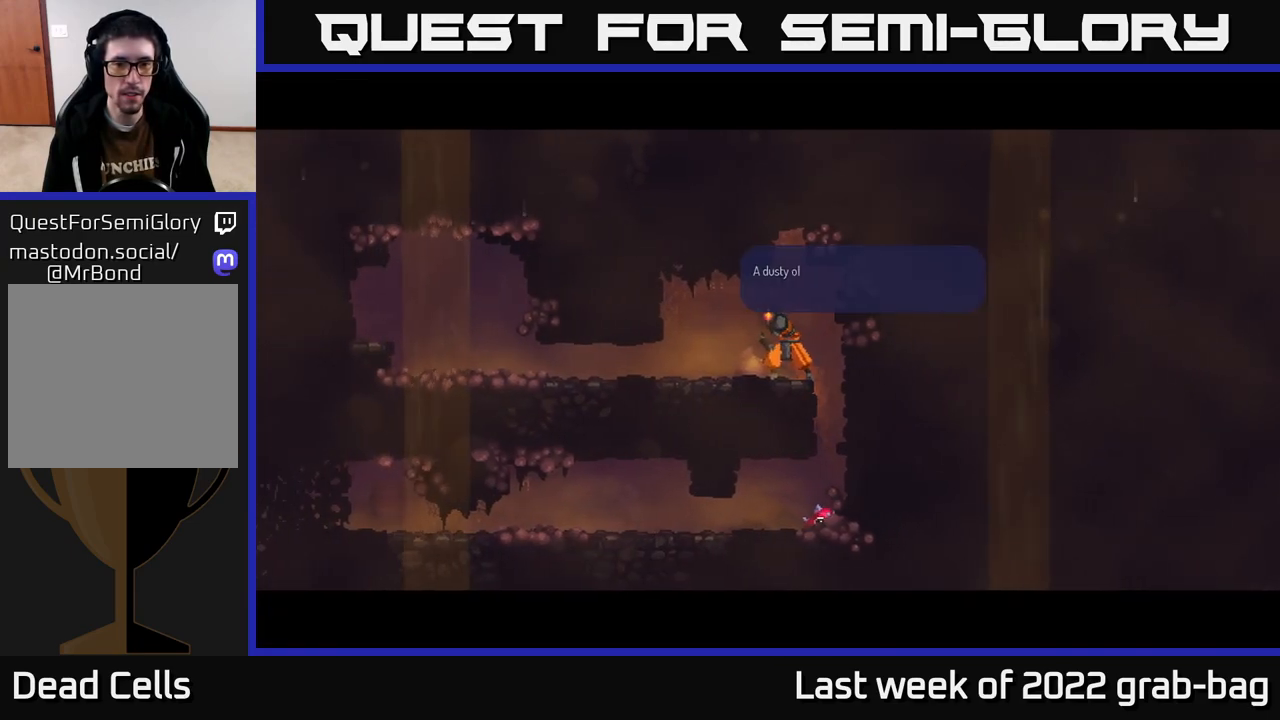
{"buttons": ["A"], "left_stick": "center", "right_stick": "center", "events": [[333, "A", "down"], [417, "A", "up"], [483, "A", "down"]]}
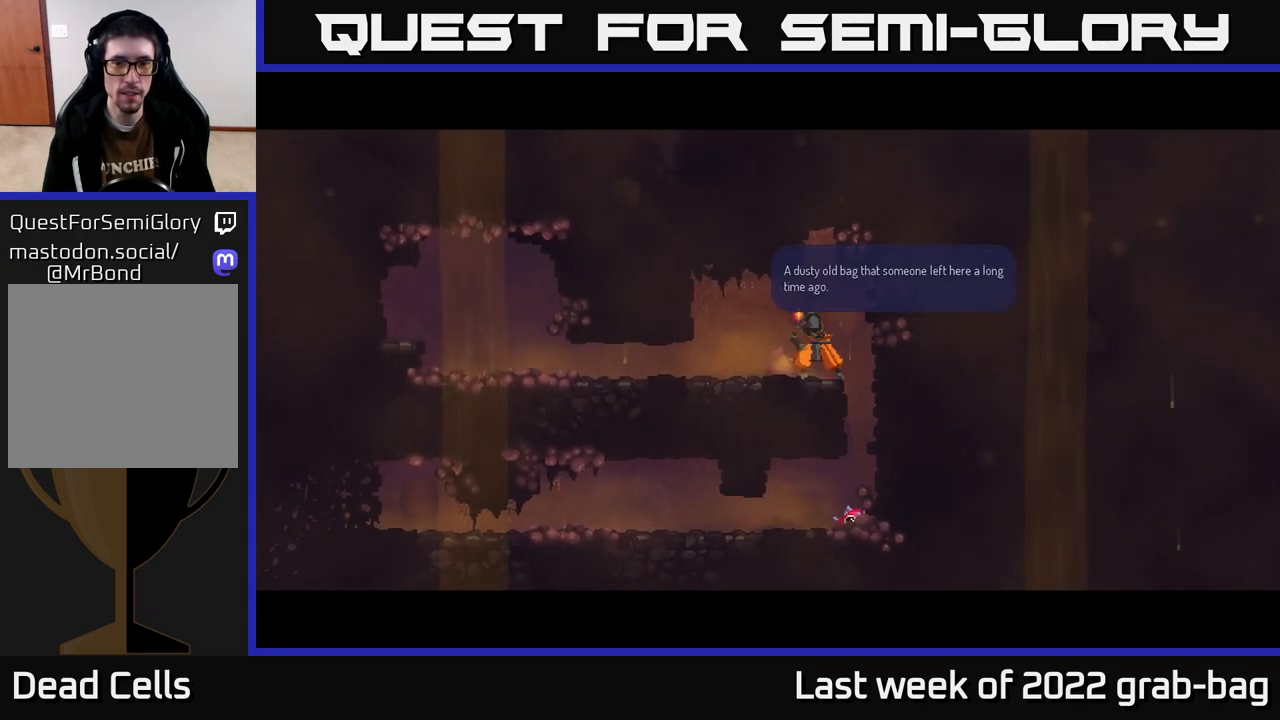
{"buttons": [], "left_stick": "center", "right_stick": "center", "events": [[117, "A", "up"], [217, "A", "down"], [317, "A", "up"]]}
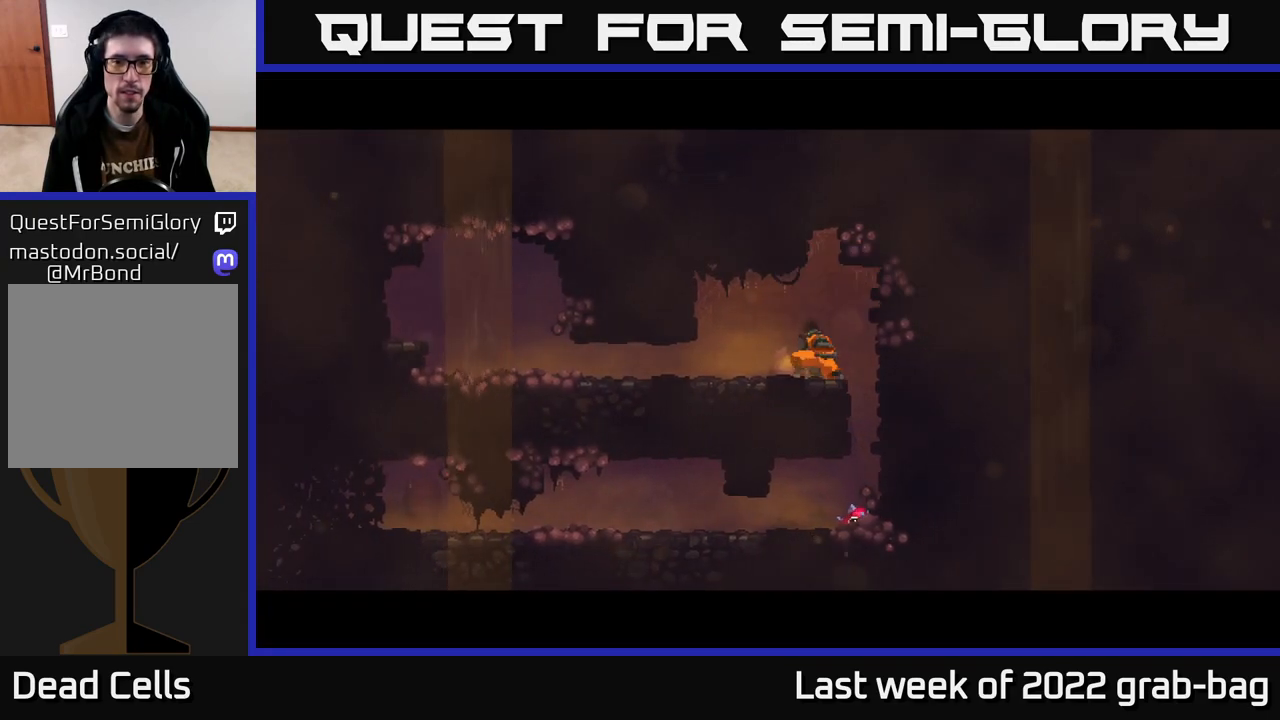
{"buttons": [], "left_stick": "center", "right_stick": "center", "events": []}
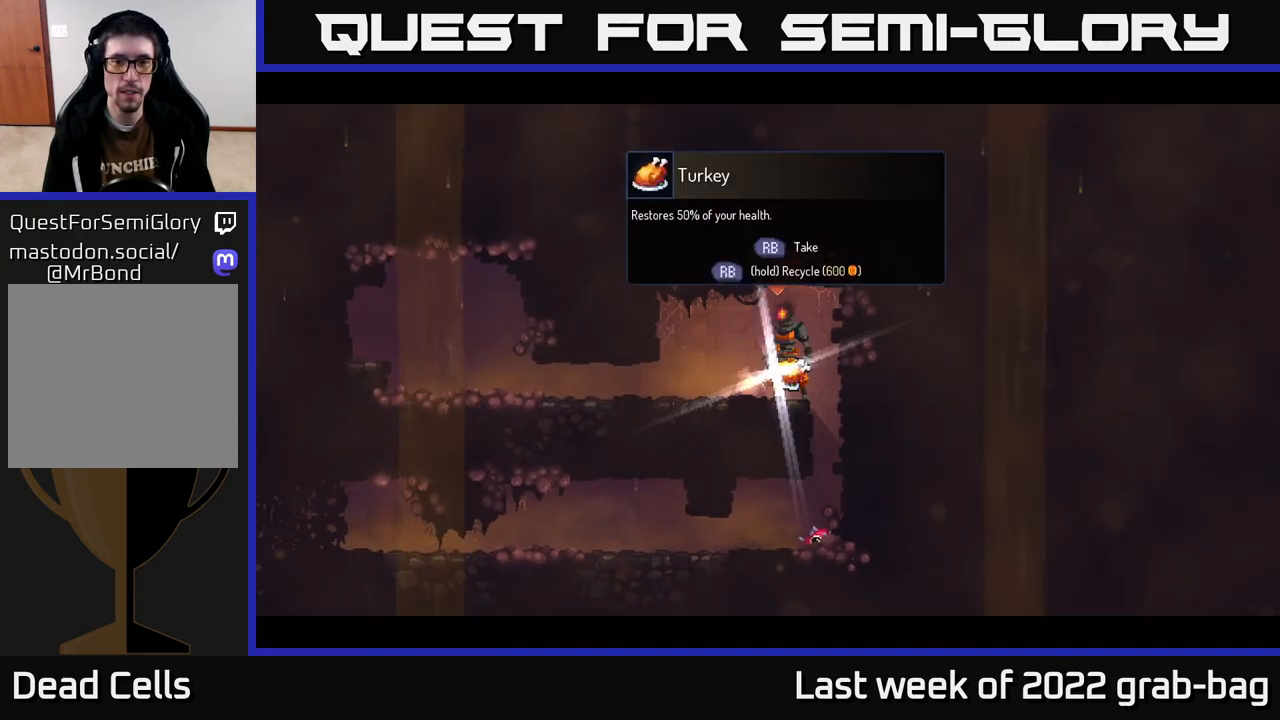
{"buttons": [], "left_stick": "right", "right_stick": "center", "events": [[150, "R1", "down"], [233, "R1", "up"], [483, "left_stick", "right"]]}
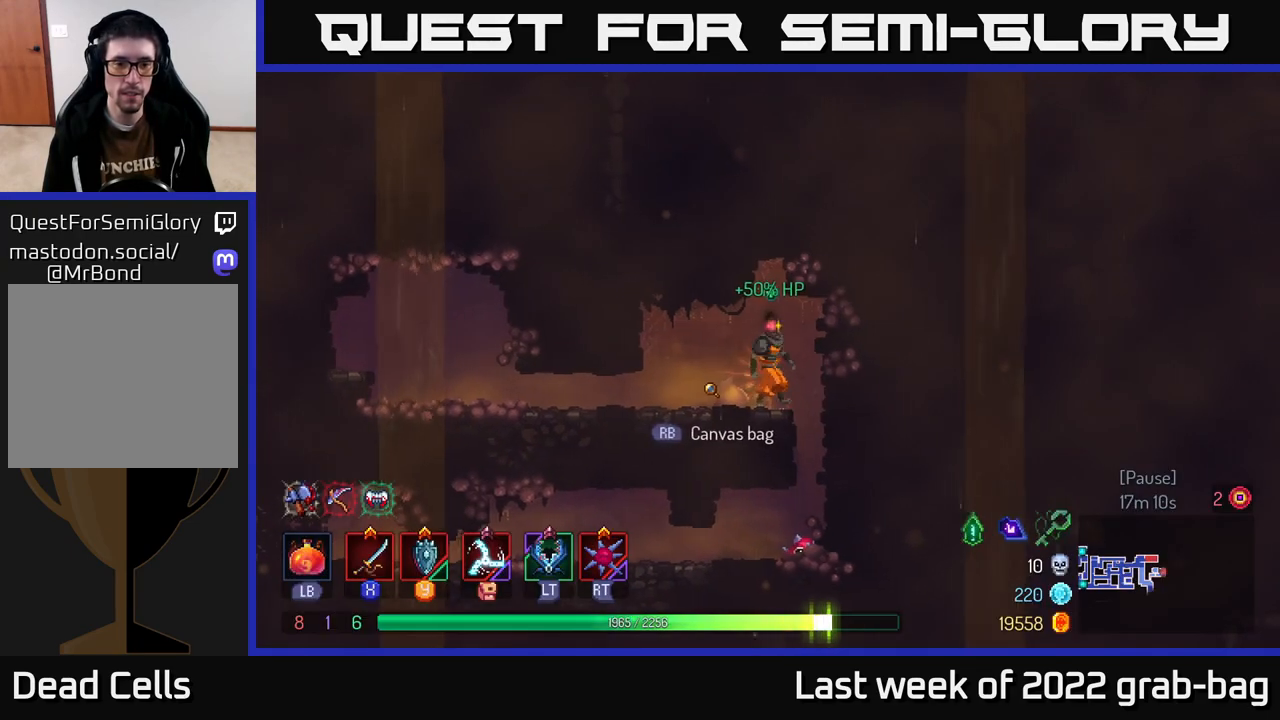
{"buttons": [], "left_stick": "center", "right_stick": "center", "events": [[183, "left_stick", "center"]]}
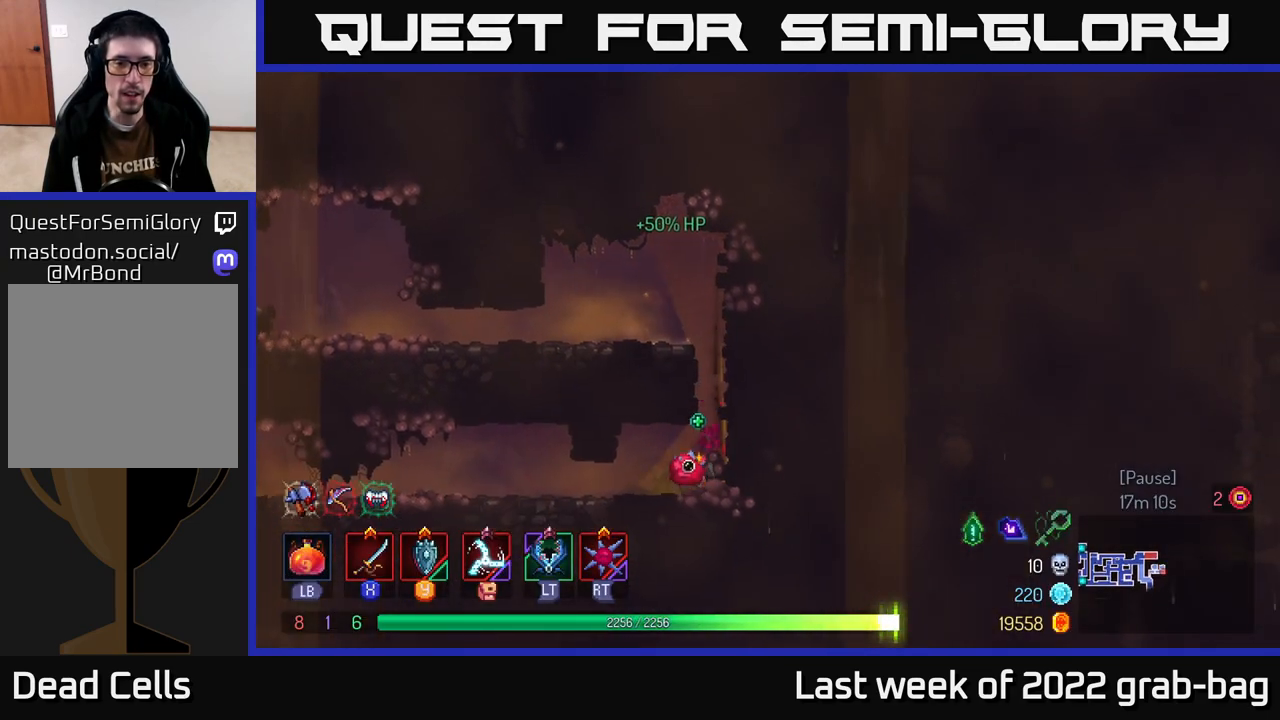
{"buttons": [], "left_stick": "left", "right_stick": "center", "events": [[17, "left_stick", "left"], [217, "B", "down"], [333, "B", "up"]]}
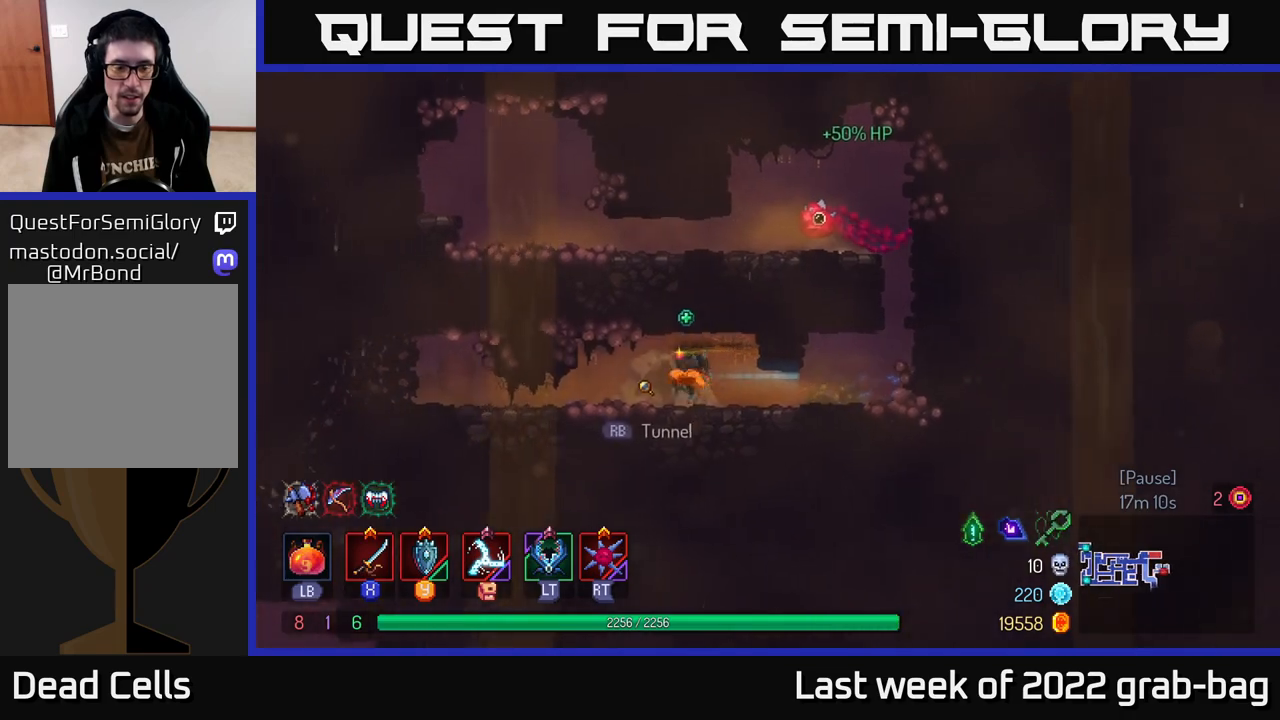
{"buttons": ["B"], "left_stick": "left", "right_stick": "center", "events": [[317, "B", "down"], [400, "B", "up"], [467, "B", "down"]]}
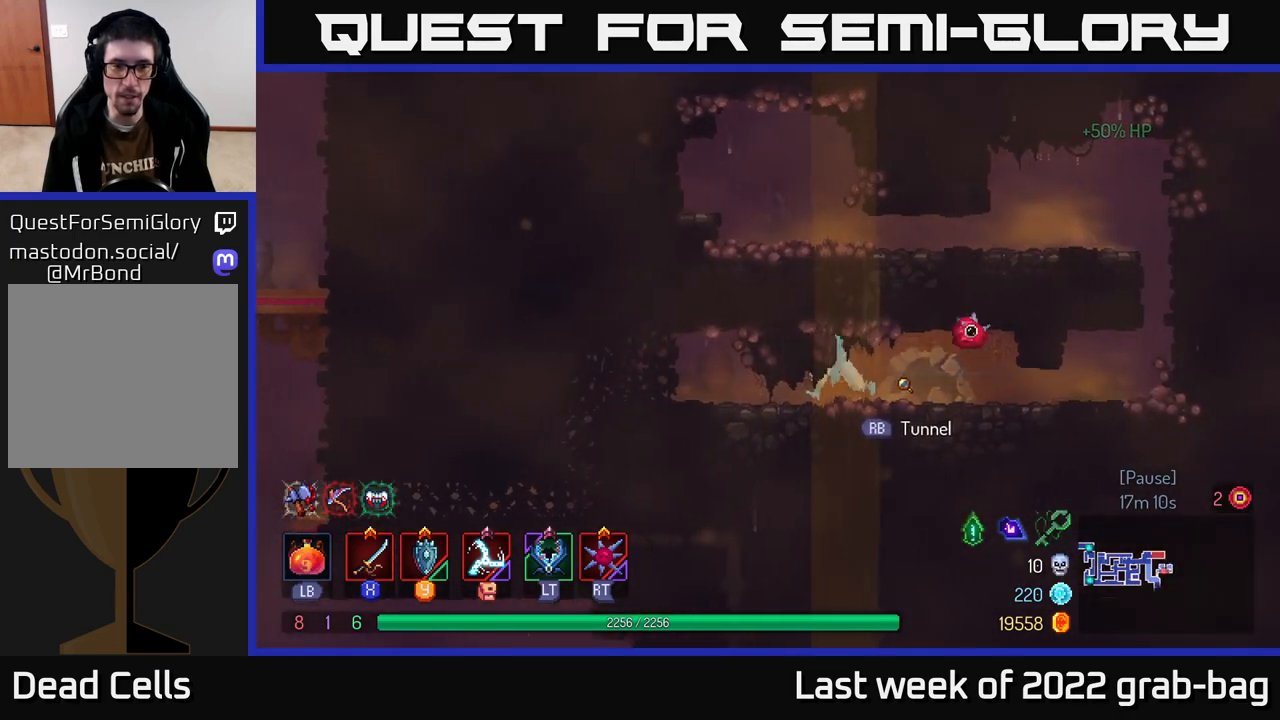
{"buttons": [], "left_stick": "up-left", "right_stick": "center", "events": [[50, "B", "up"], [117, "B", "down"], [217, "B", "up"], [383, "left_stick", "up-left"]]}